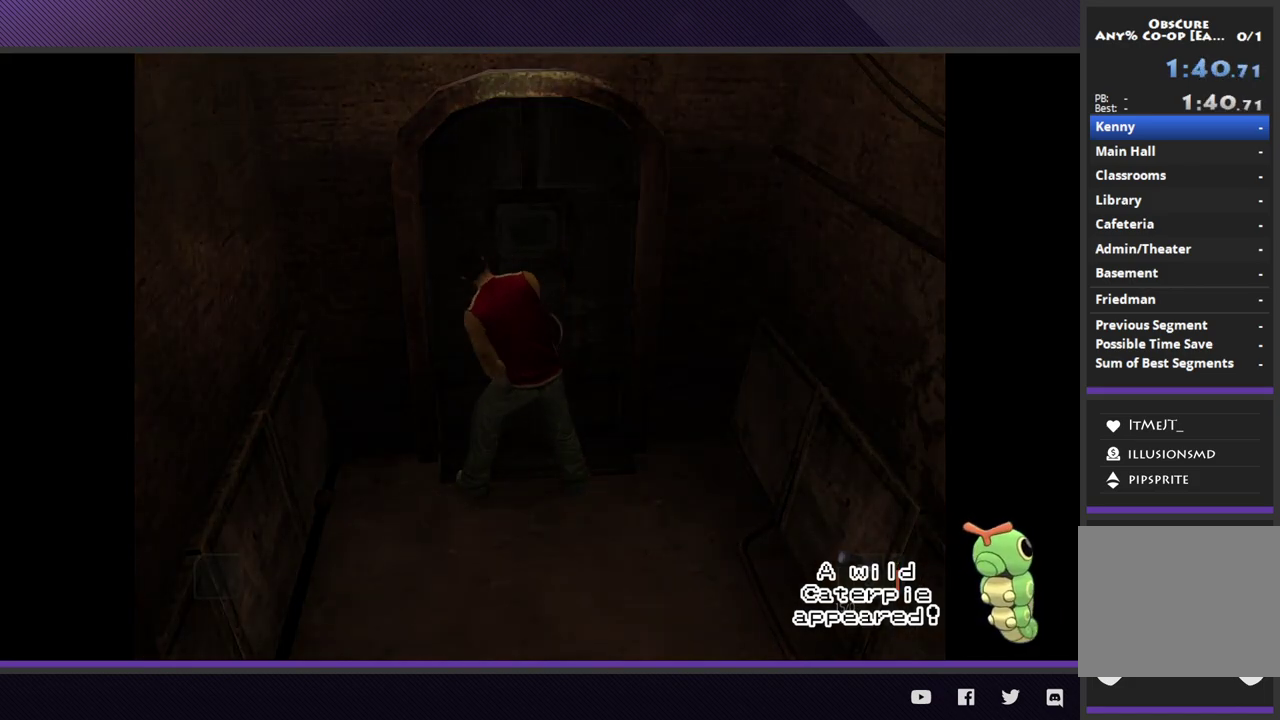
Gameplay with a controller (Xbox layout); each line is a JSON object with the inputs held at the frame after it. "events" lists button and stick changes between this image and that frame as [ms after this image, input, new state], when the widget could be followed in between.
{"buttons": [], "left_stick": "center", "right_stick": "center"}
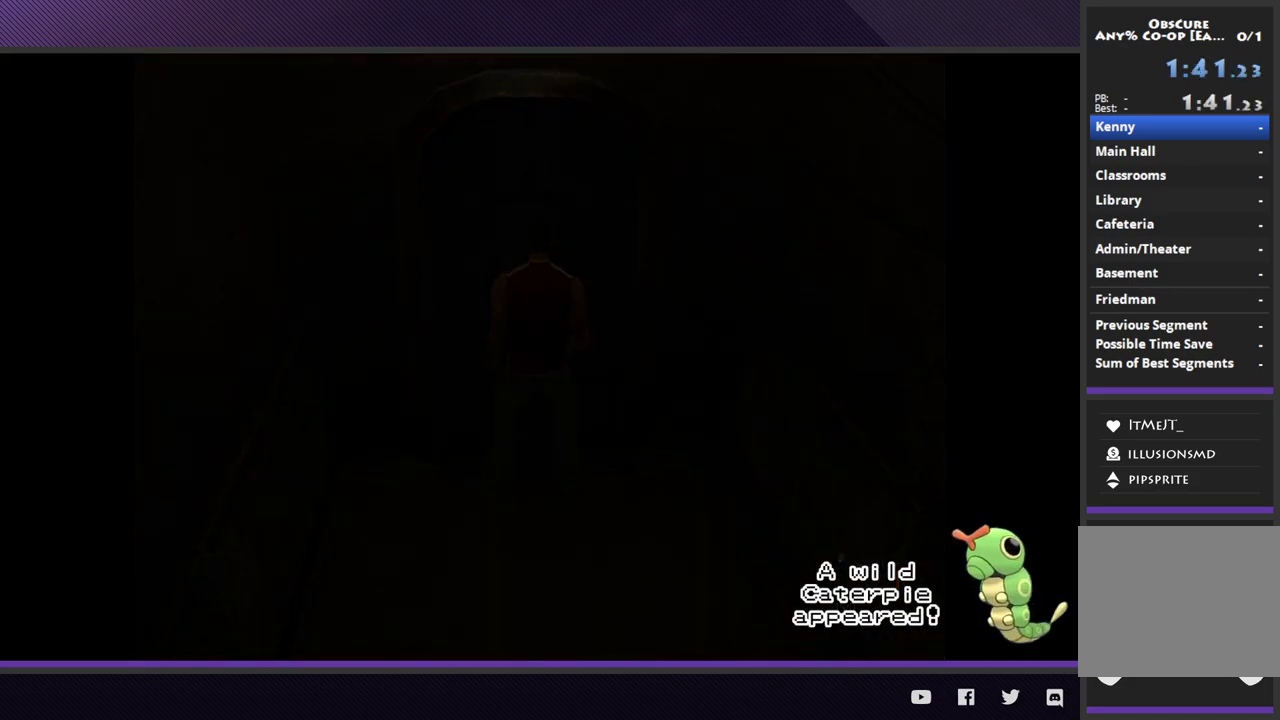
{"buttons": [], "left_stick": "center", "right_stick": "center"}
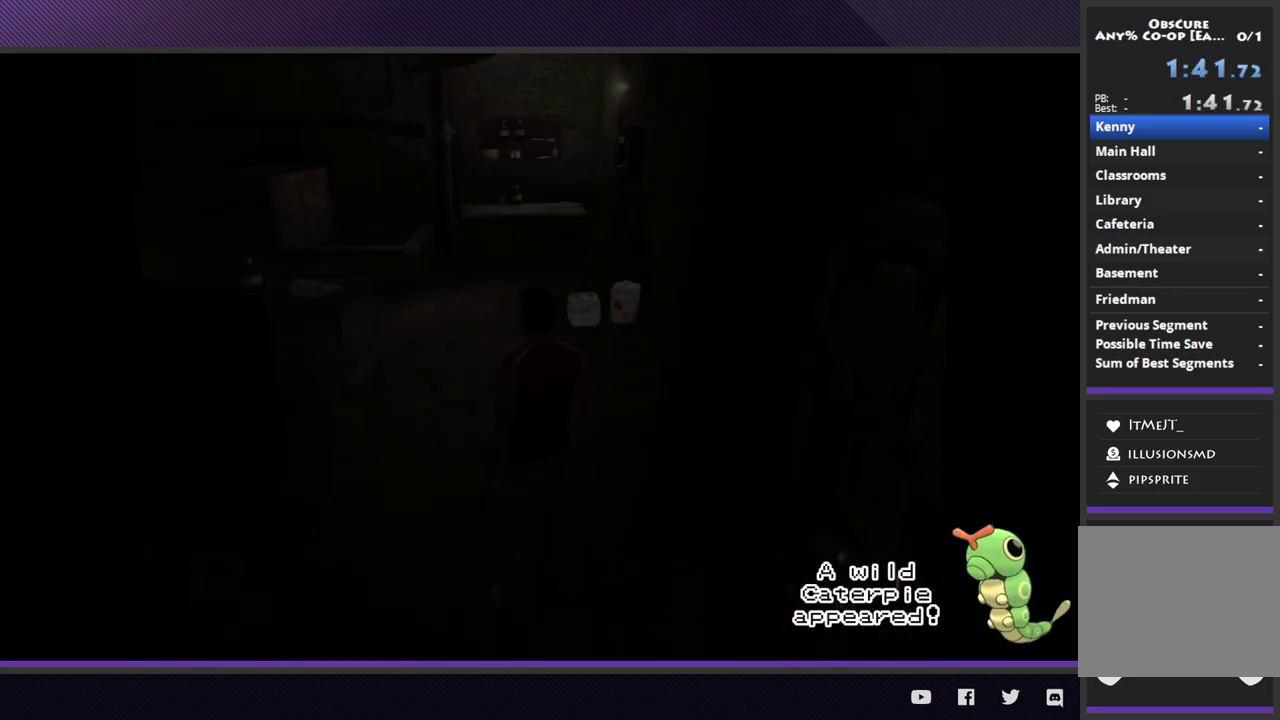
{"buttons": ["R2"], "left_stick": "up-left", "right_stick": "center", "events": [[183, "left_stick", "left"], [250, "left_stick", "up-left"], [450, "R2", "down"]]}
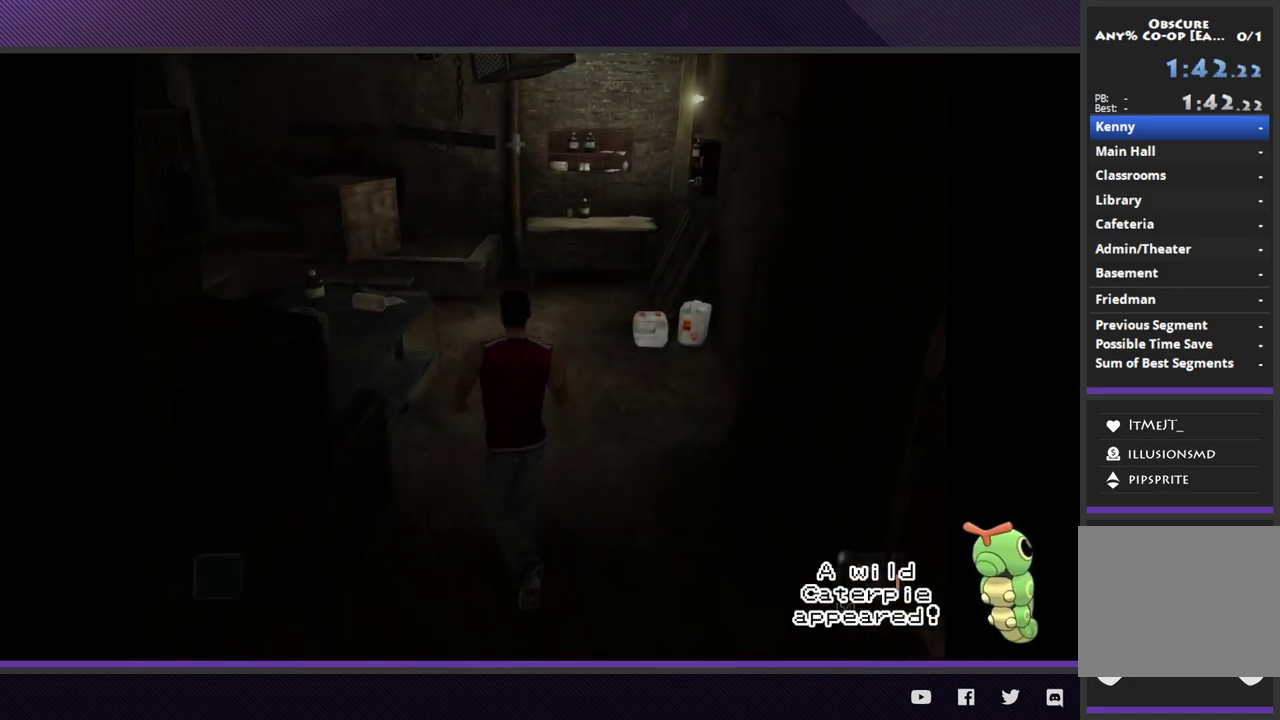
{"buttons": ["R2"], "left_stick": "up", "right_stick": "center", "events": [[183, "left_stick", "up"]]}
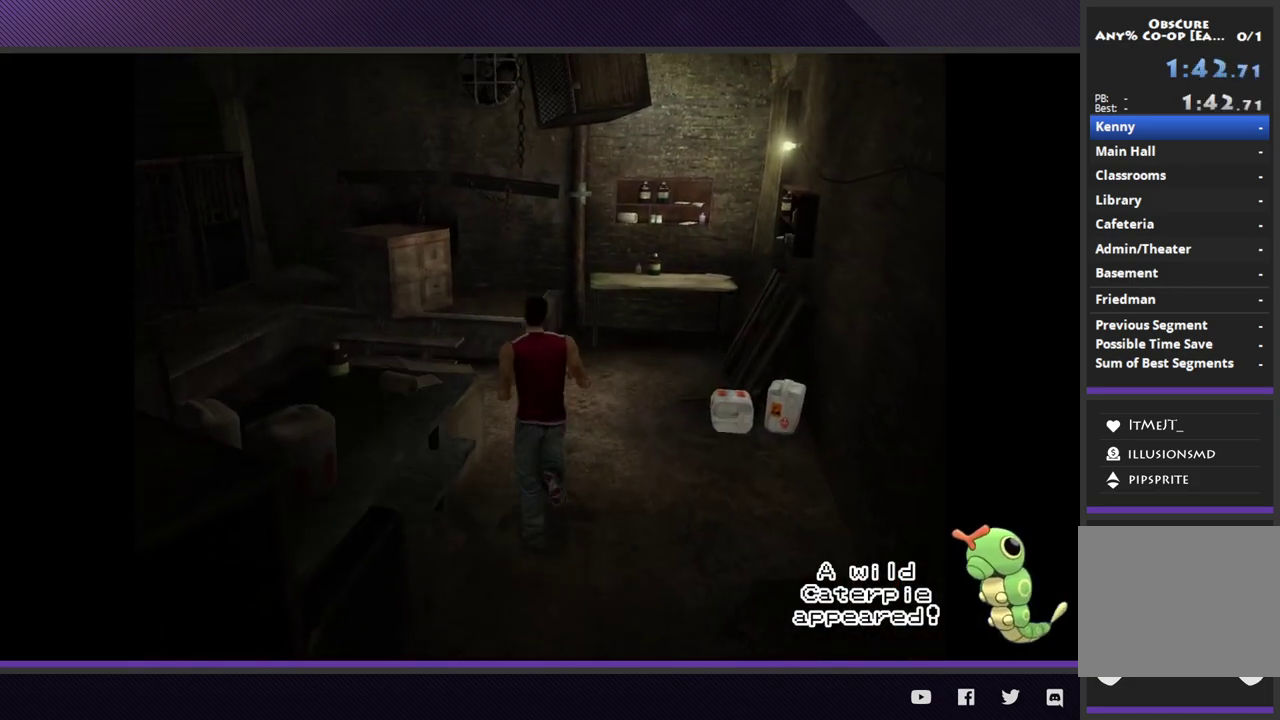
{"buttons": ["R2"], "left_stick": "up-left", "right_stick": "center", "events": [[217, "left_stick", "up-left"]]}
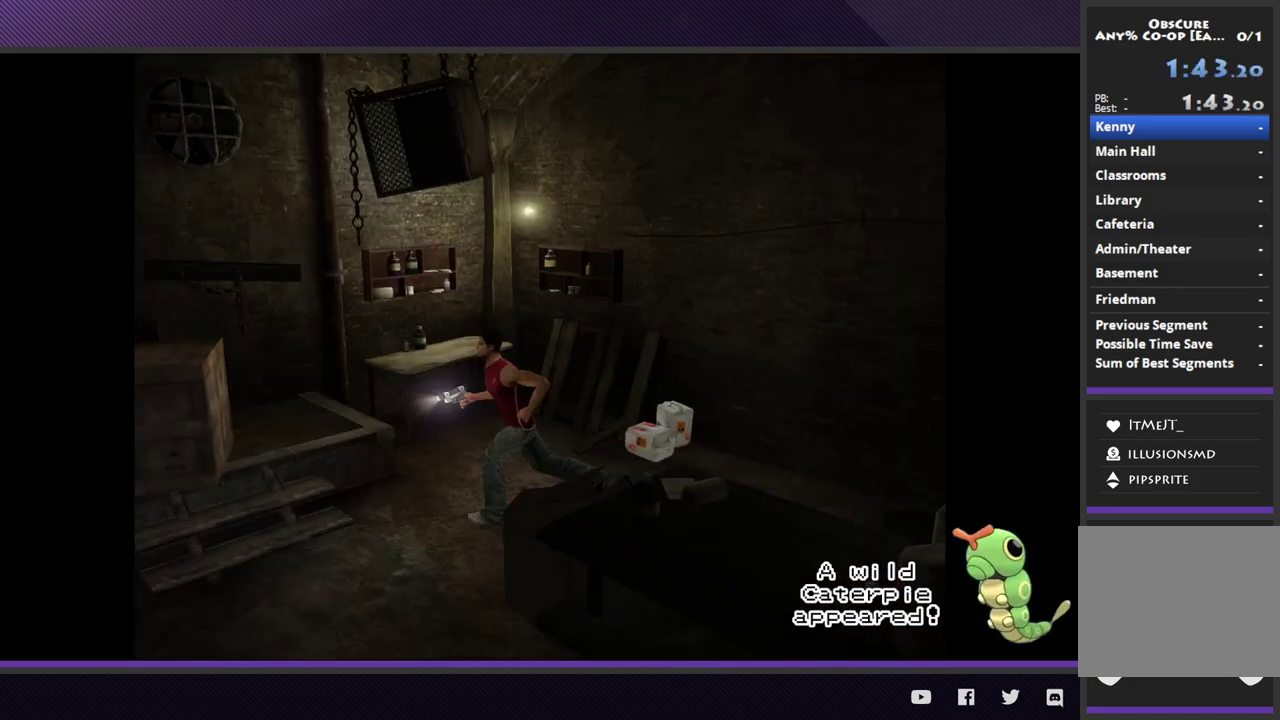
{"buttons": ["R2"], "left_stick": "down", "right_stick": "center", "events": [[50, "left_stick", "left"], [200, "left_stick", "down"]]}
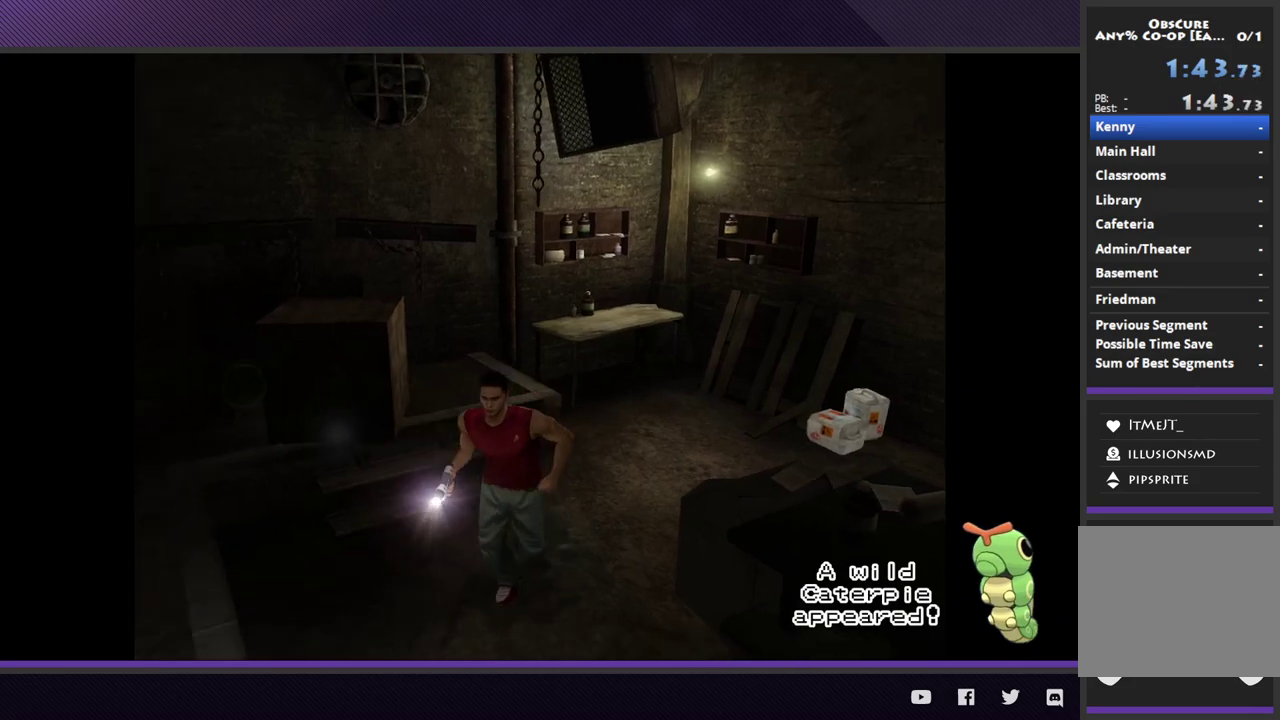
{"buttons": ["R2"], "left_stick": "down", "right_stick": "center"}
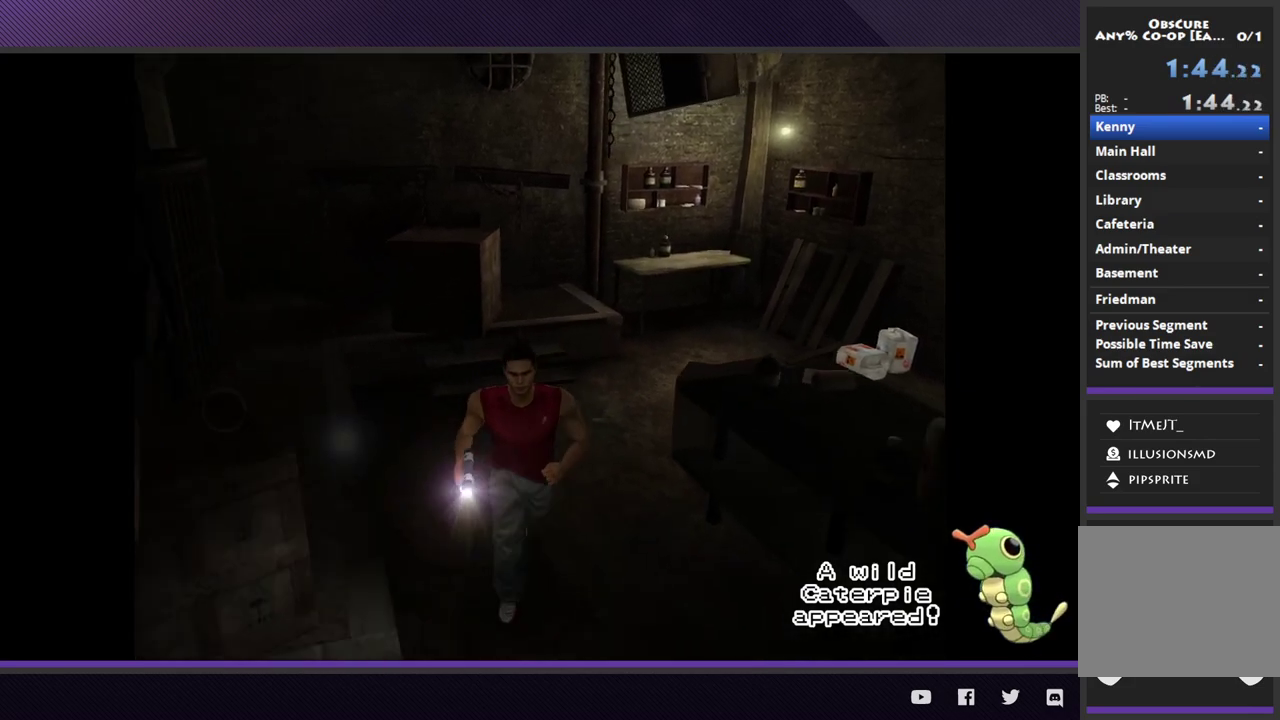
{"buttons": ["R2"], "left_stick": "down", "right_stick": "center"}
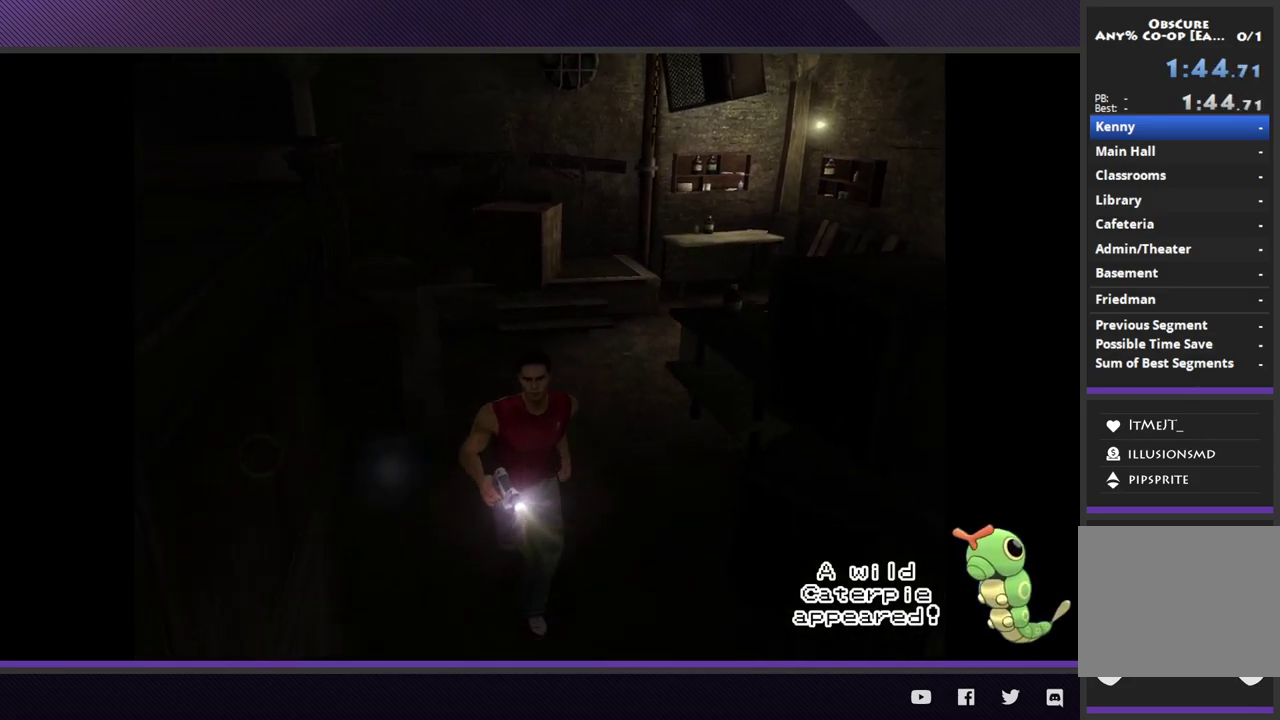
{"buttons": ["R2"], "left_stick": "down", "right_stick": "center"}
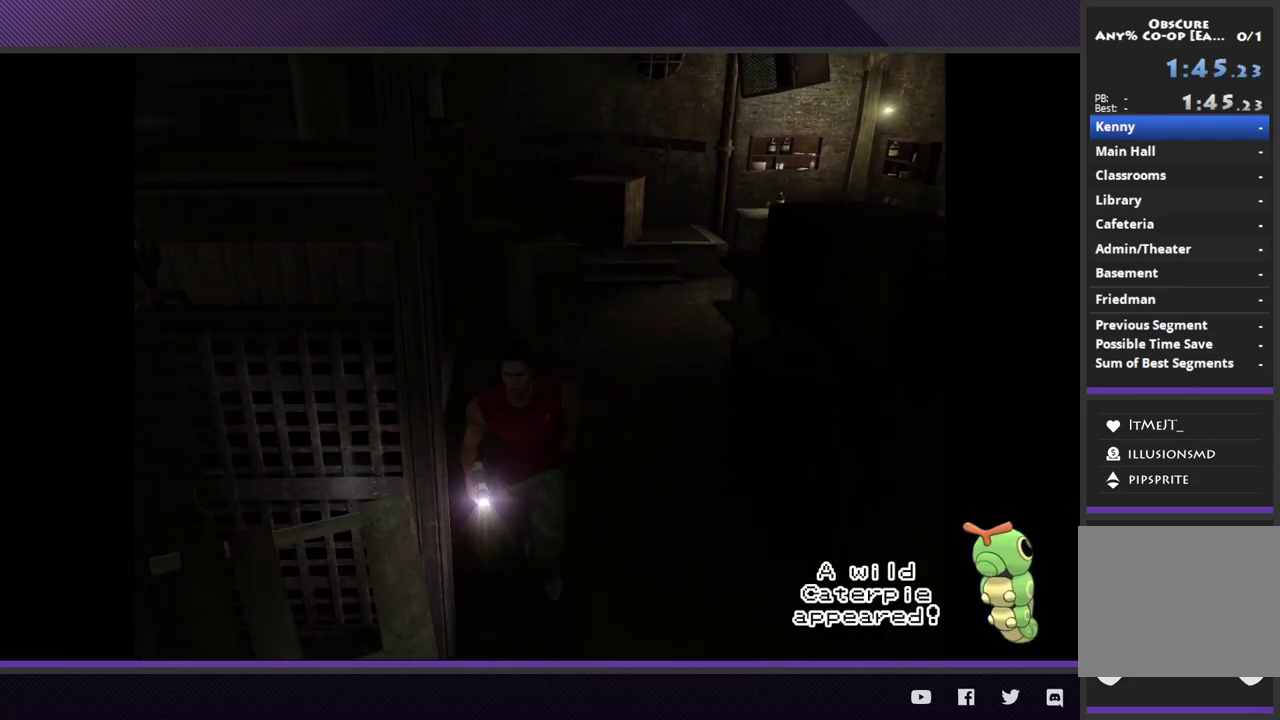
{"buttons": ["R2"], "left_stick": "down", "right_stick": "center"}
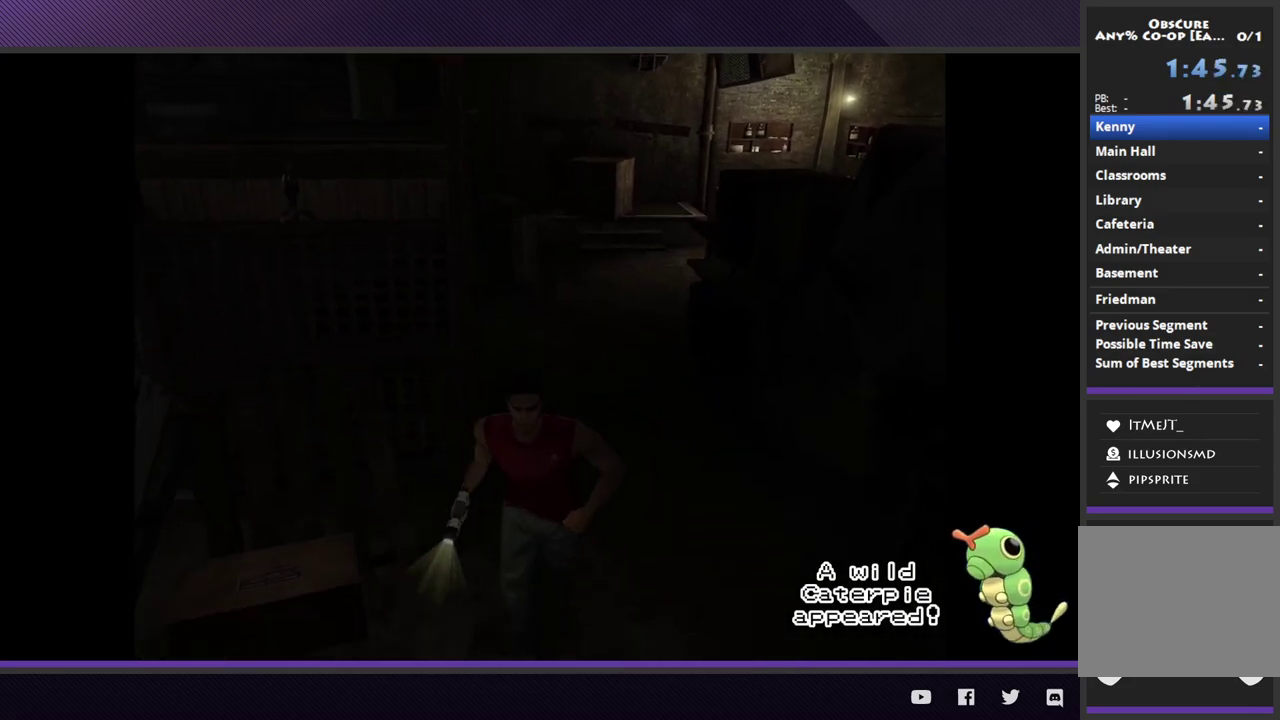
{"buttons": [], "left_stick": "left", "right_stick": "center"}
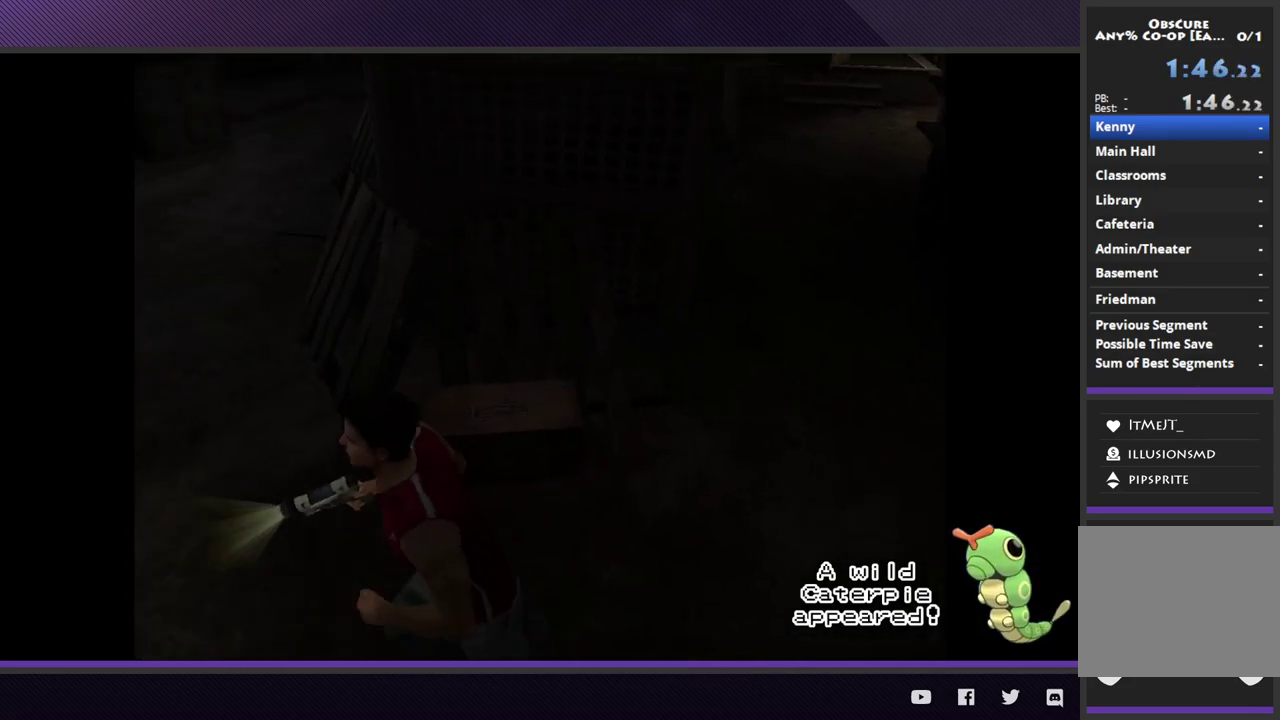
{"buttons": ["R2"], "left_stick": "up-left", "right_stick": "center"}
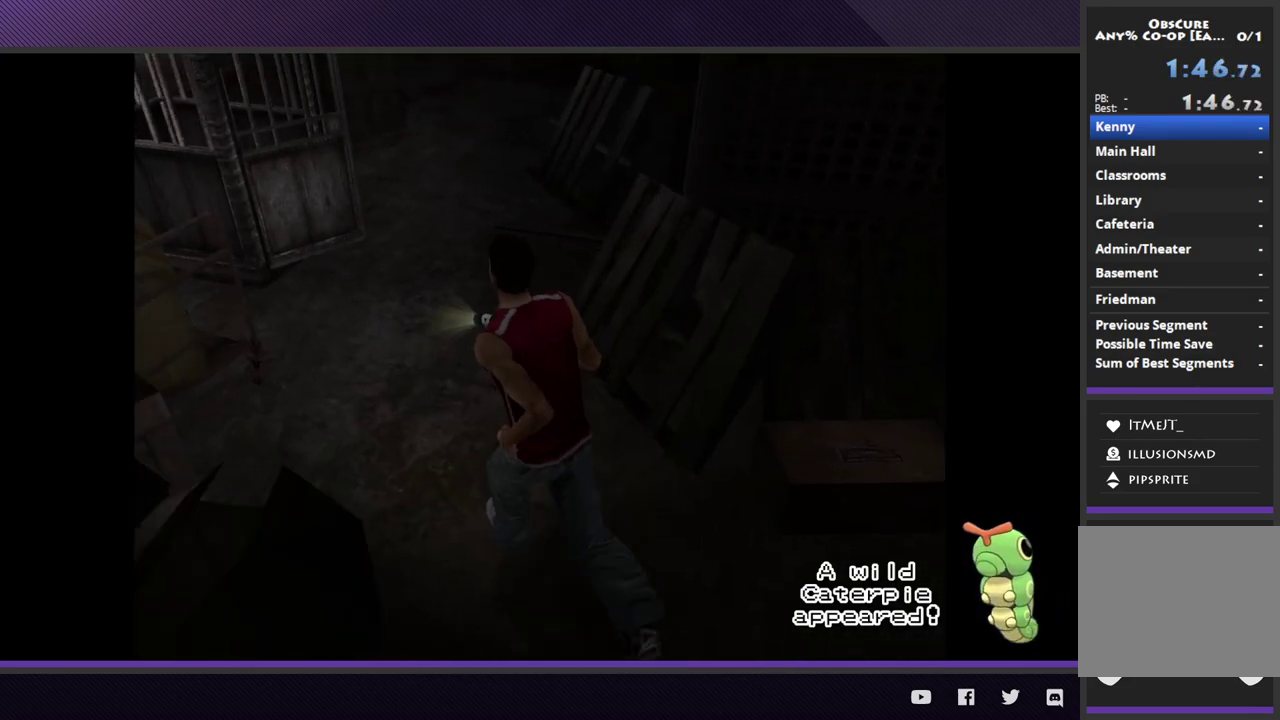
{"buttons": ["R2"], "left_stick": "up-left", "right_stick": "center"}
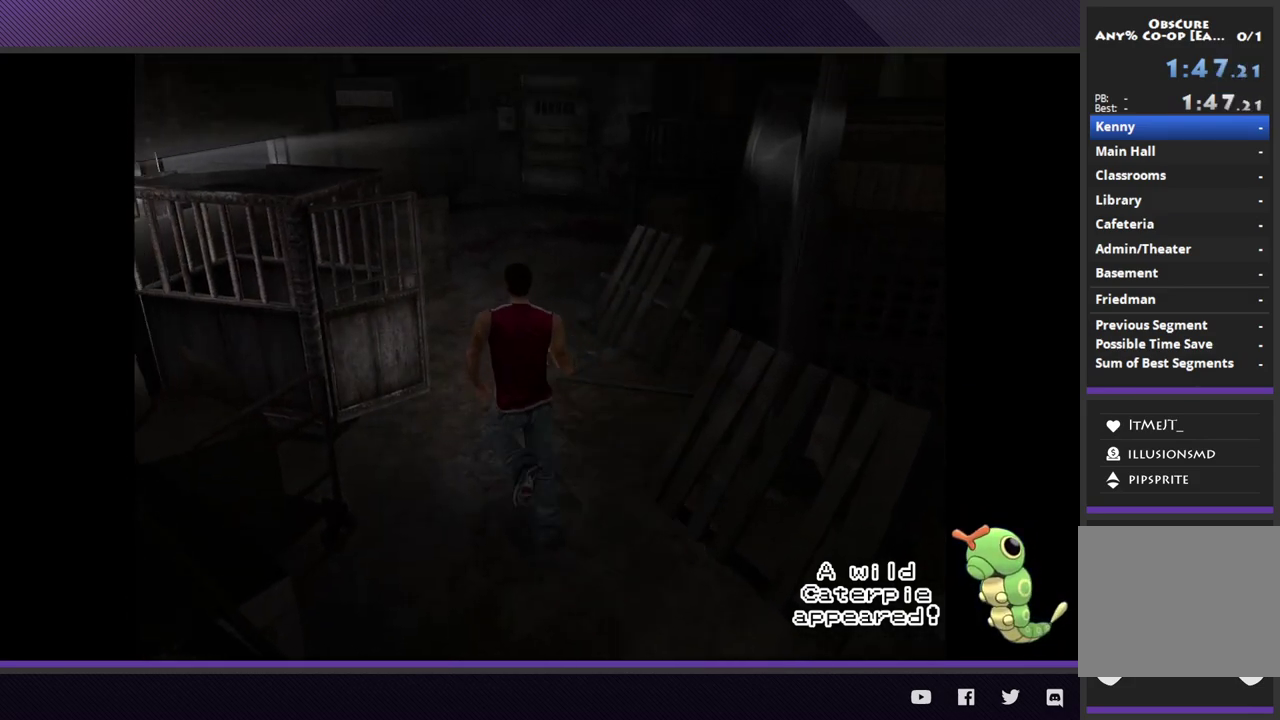
{"buttons": ["R2"], "left_stick": "up", "right_stick": "center", "events": [[383, "left_stick", "up"]]}
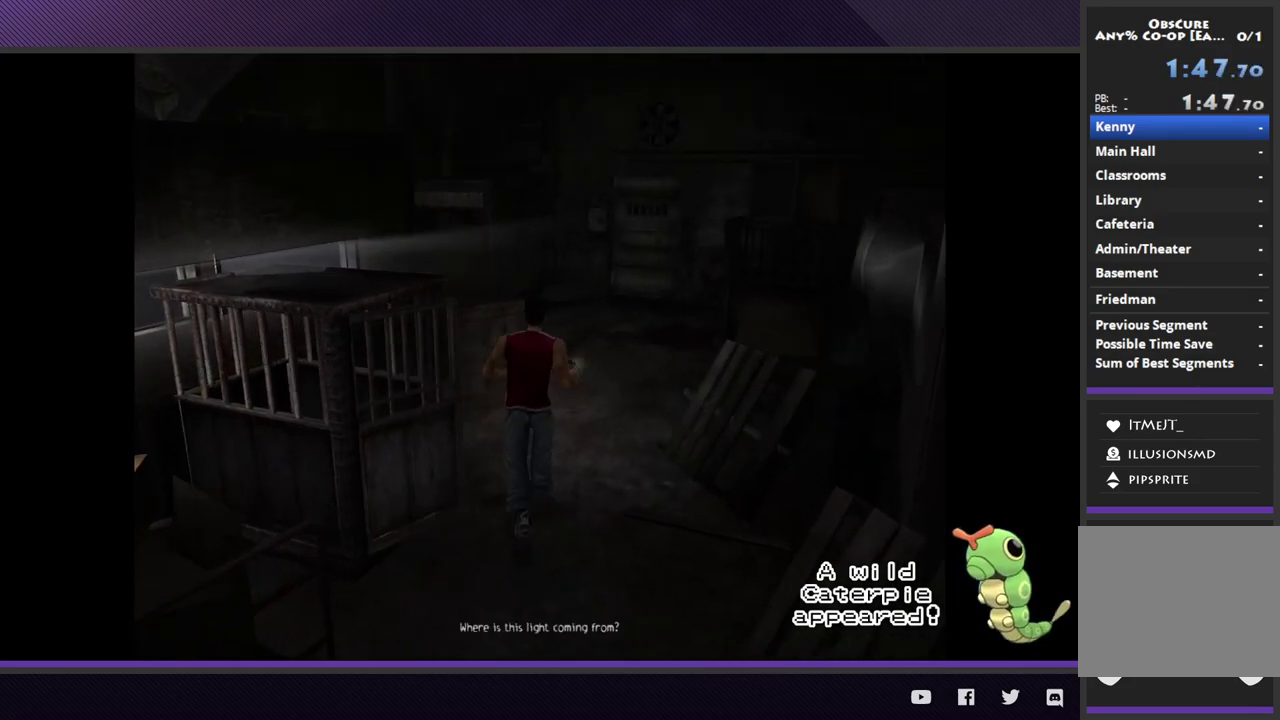
{"buttons": ["R2"], "left_stick": "up", "right_stick": "center"}
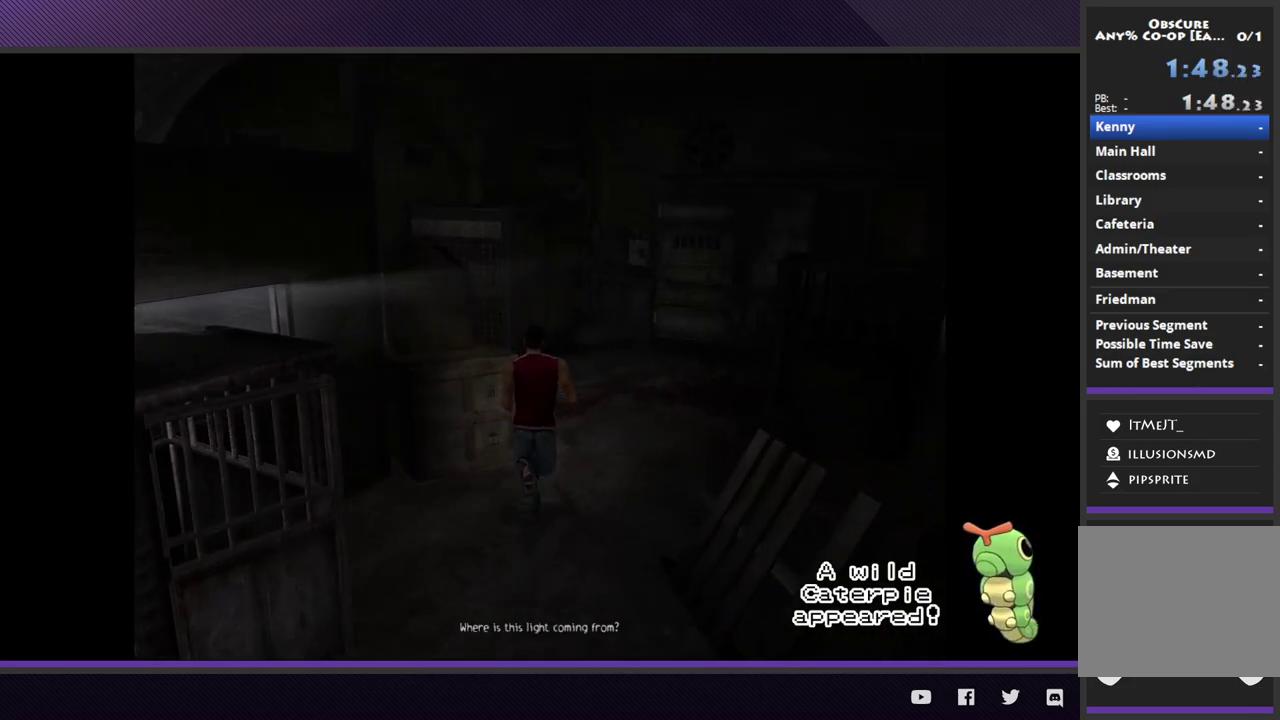
{"buttons": ["R2"], "left_stick": "up", "right_stick": "center"}
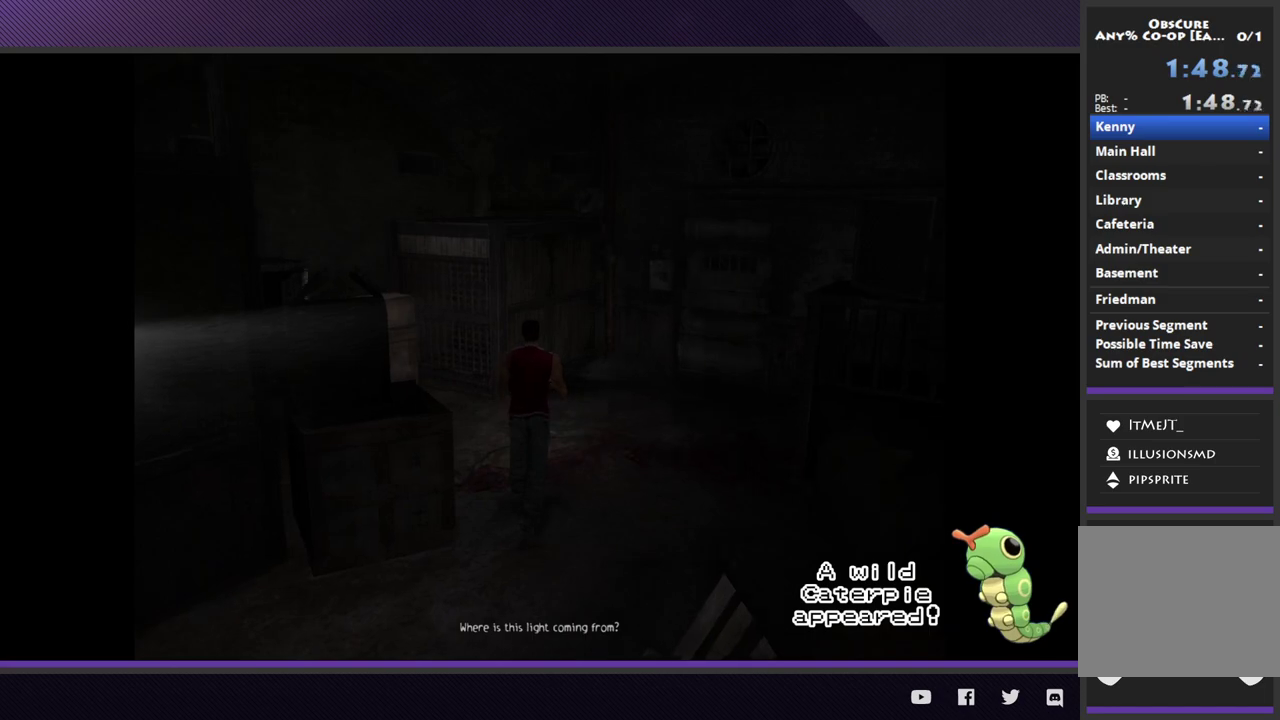
{"buttons": ["R2"], "left_stick": "left", "right_stick": "center", "events": [[50, "left_stick", "up-left"], [417, "left_stick", "left"]]}
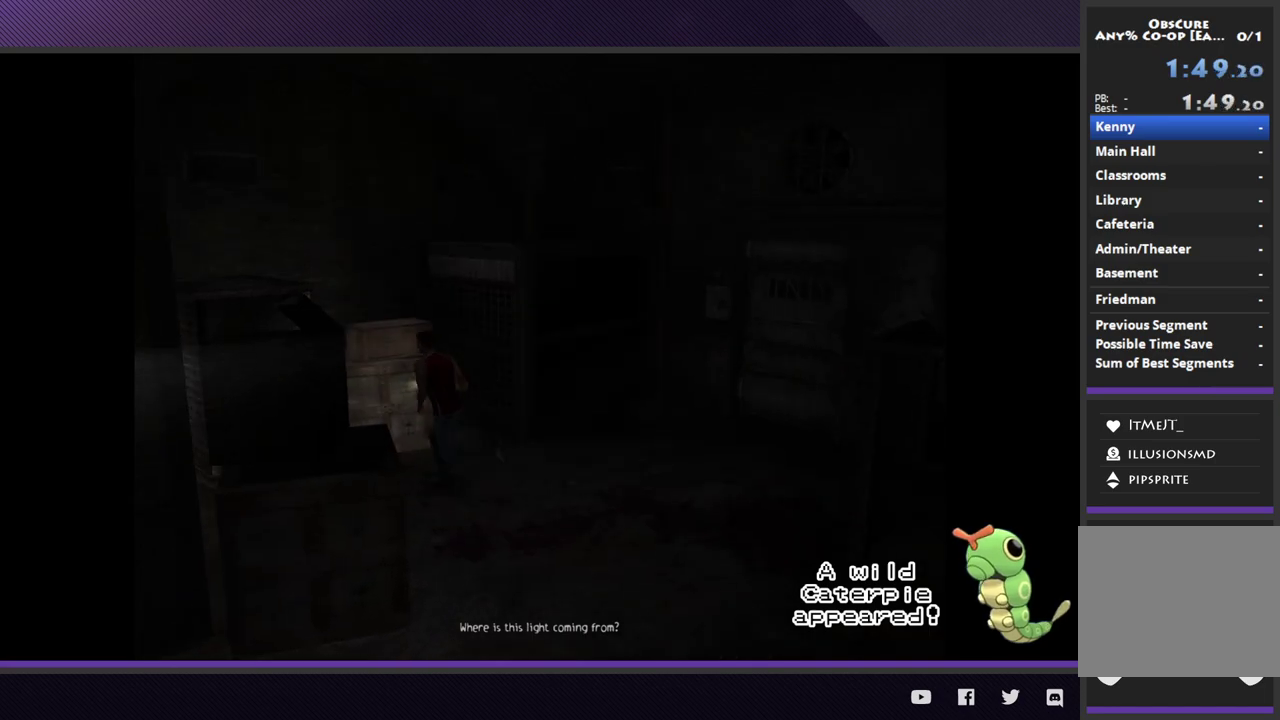
{"buttons": ["R2"], "left_stick": "down-left", "right_stick": "center", "events": [[17, "left_stick", "down-left"], [133, "R2", "up"], [350, "R2", "down"]]}
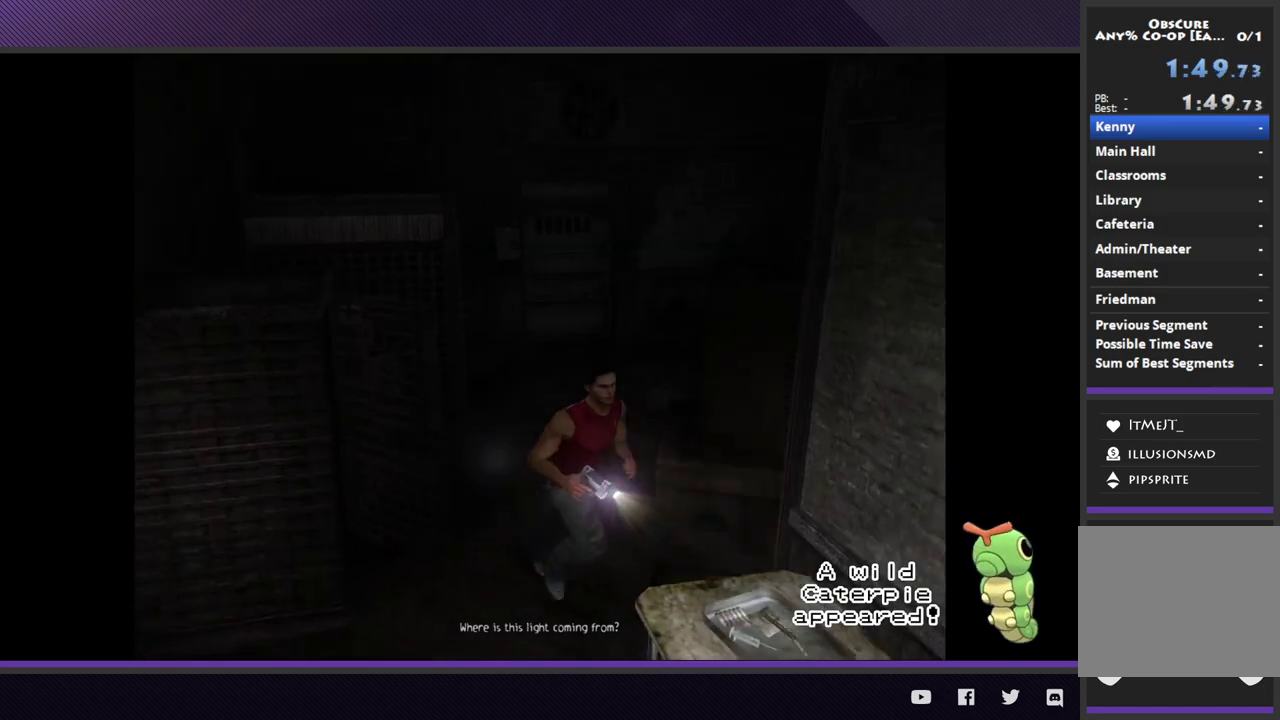
{"buttons": ["R2"], "left_stick": "down-left", "right_stick": "center"}
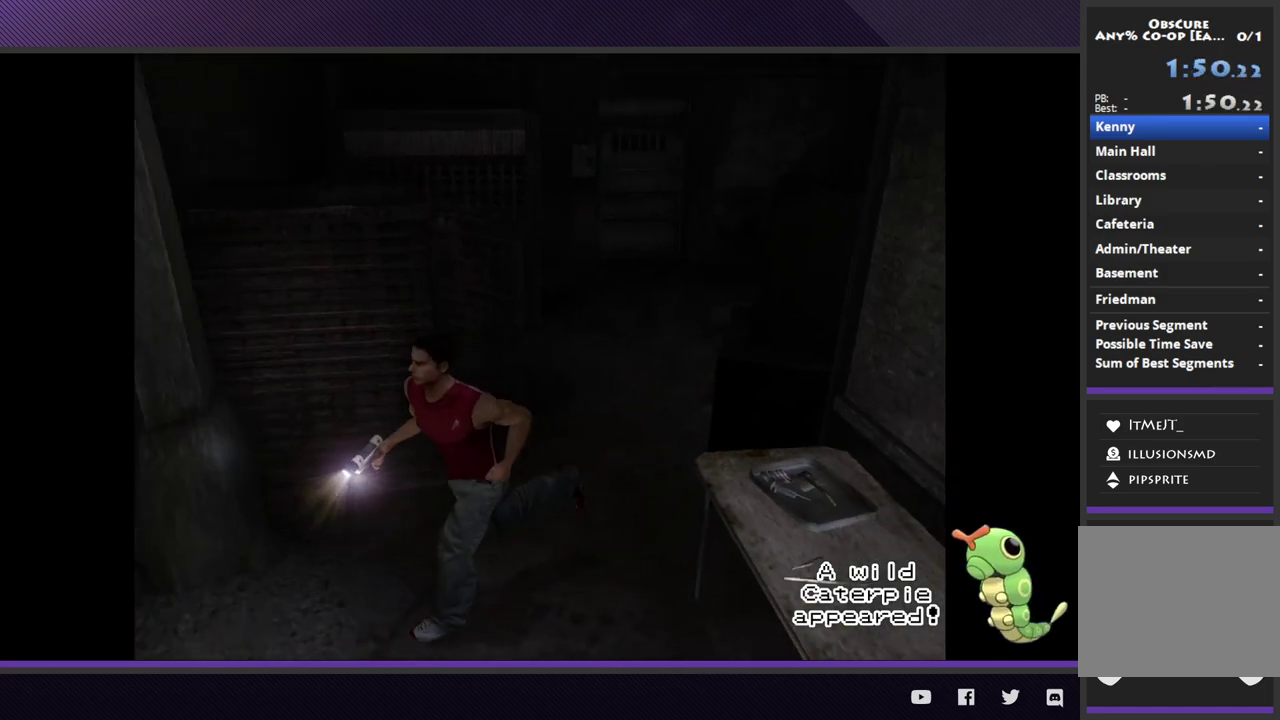
{"buttons": [], "left_stick": "down-left", "right_stick": "center", "events": [[283, "R2", "up"], [350, "A", "down"], [450, "A", "up"]]}
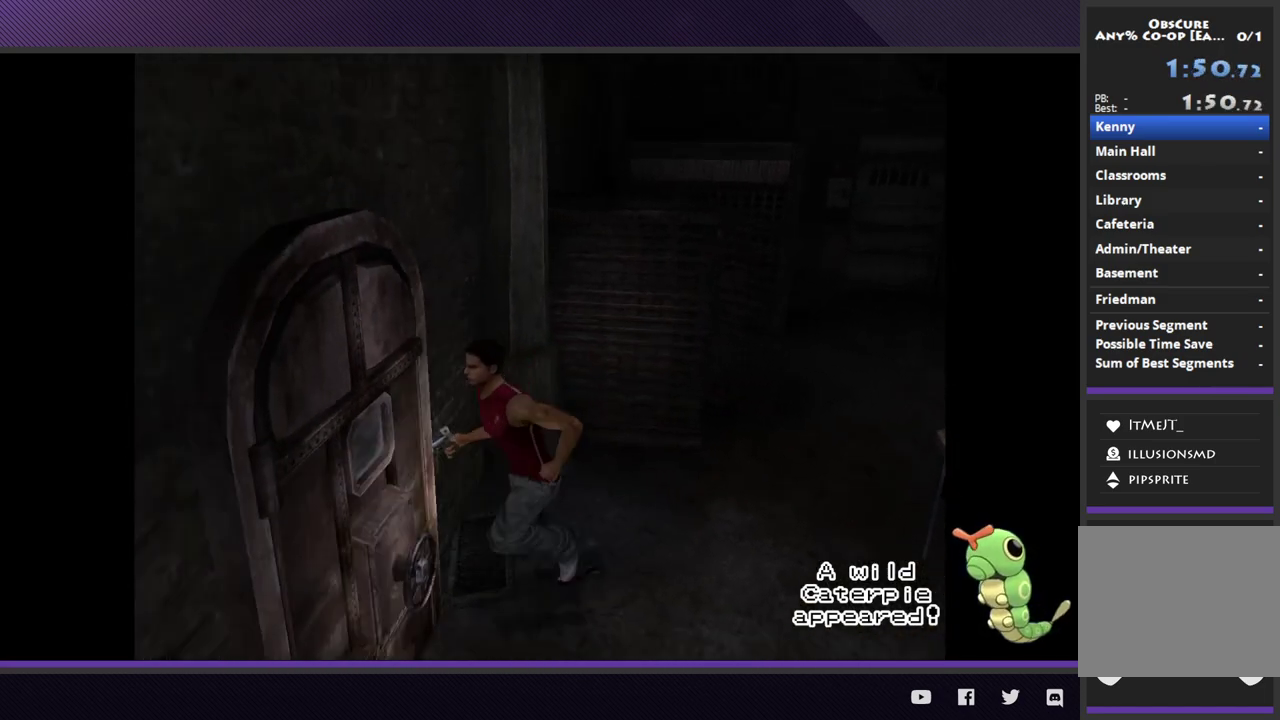
{"buttons": [], "left_stick": "left", "right_stick": "center"}
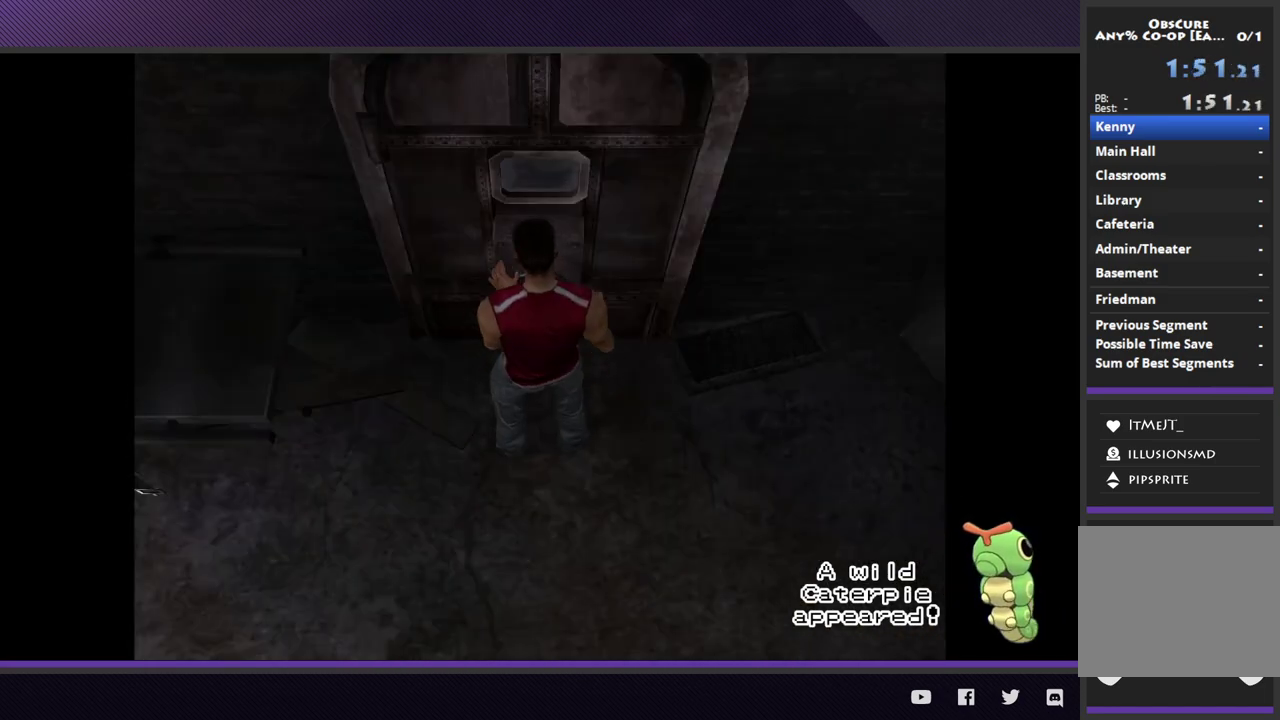
{"buttons": [], "left_stick": "center", "right_stick": "center"}
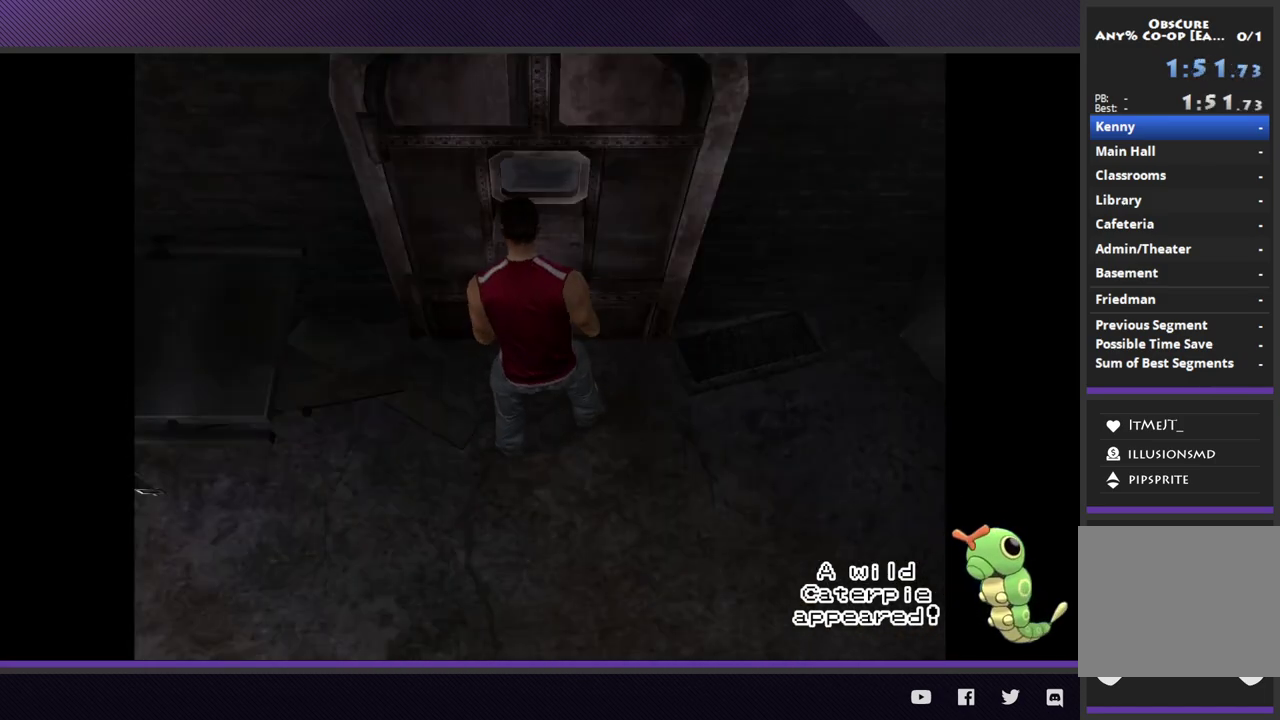
{"buttons": [], "left_stick": "center", "right_stick": "center"}
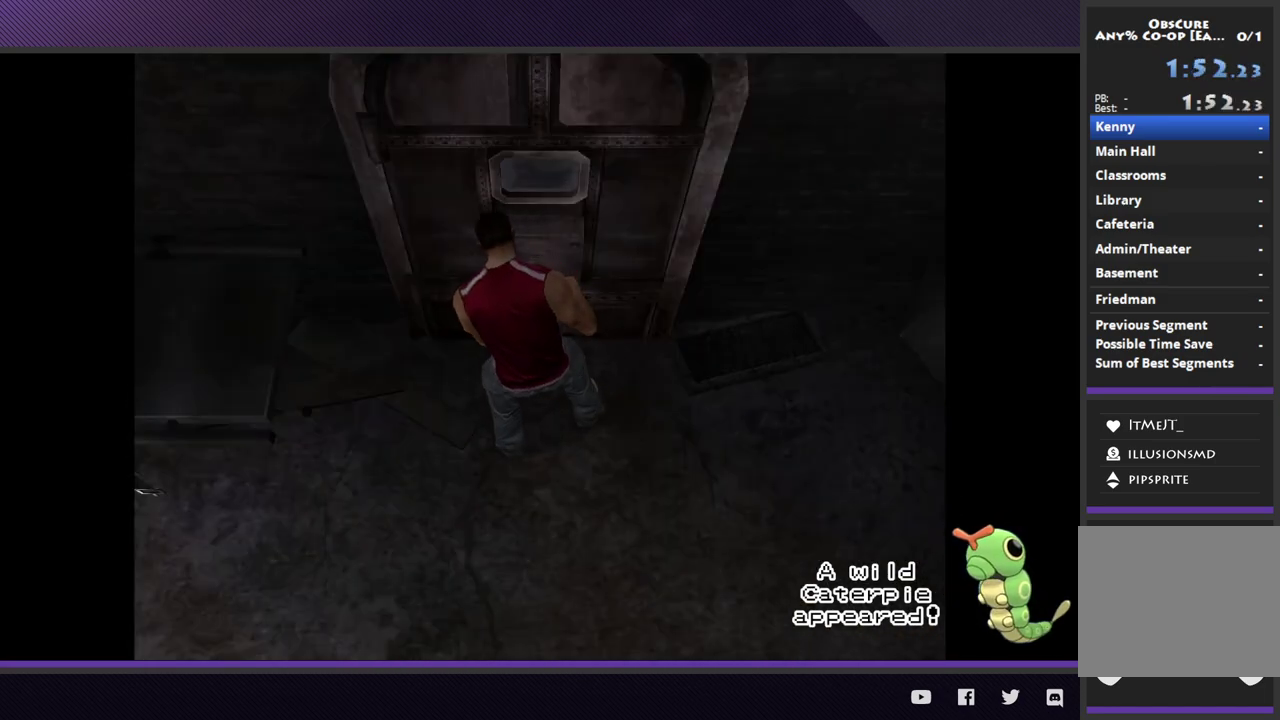
{"buttons": [], "left_stick": "center", "right_stick": "center"}
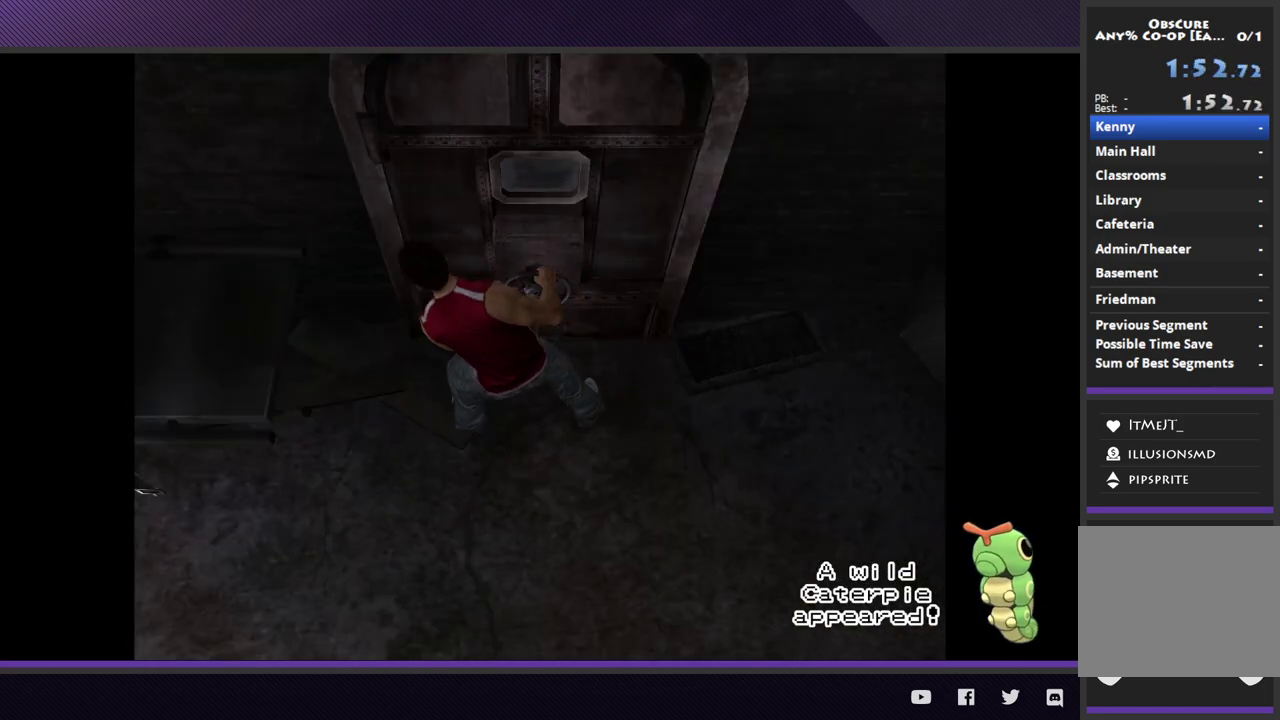
{"buttons": [], "left_stick": "center", "right_stick": "center"}
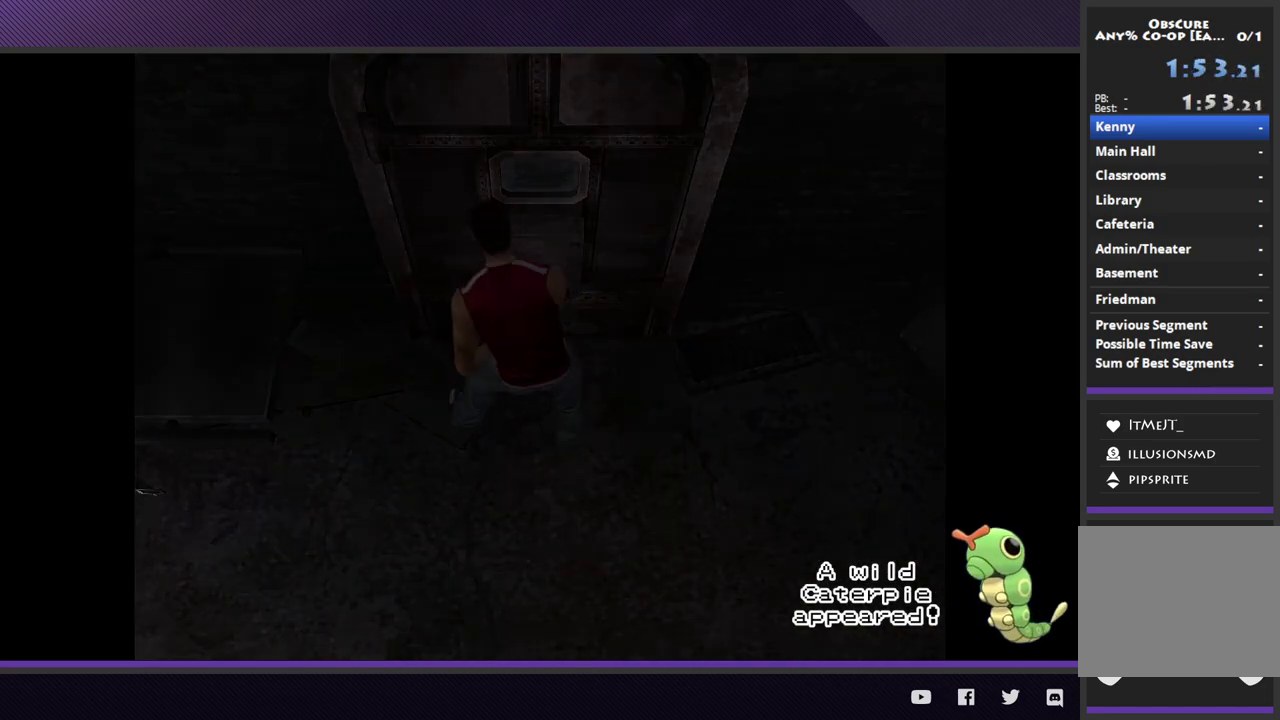
{"buttons": [], "left_stick": "center", "right_stick": "center"}
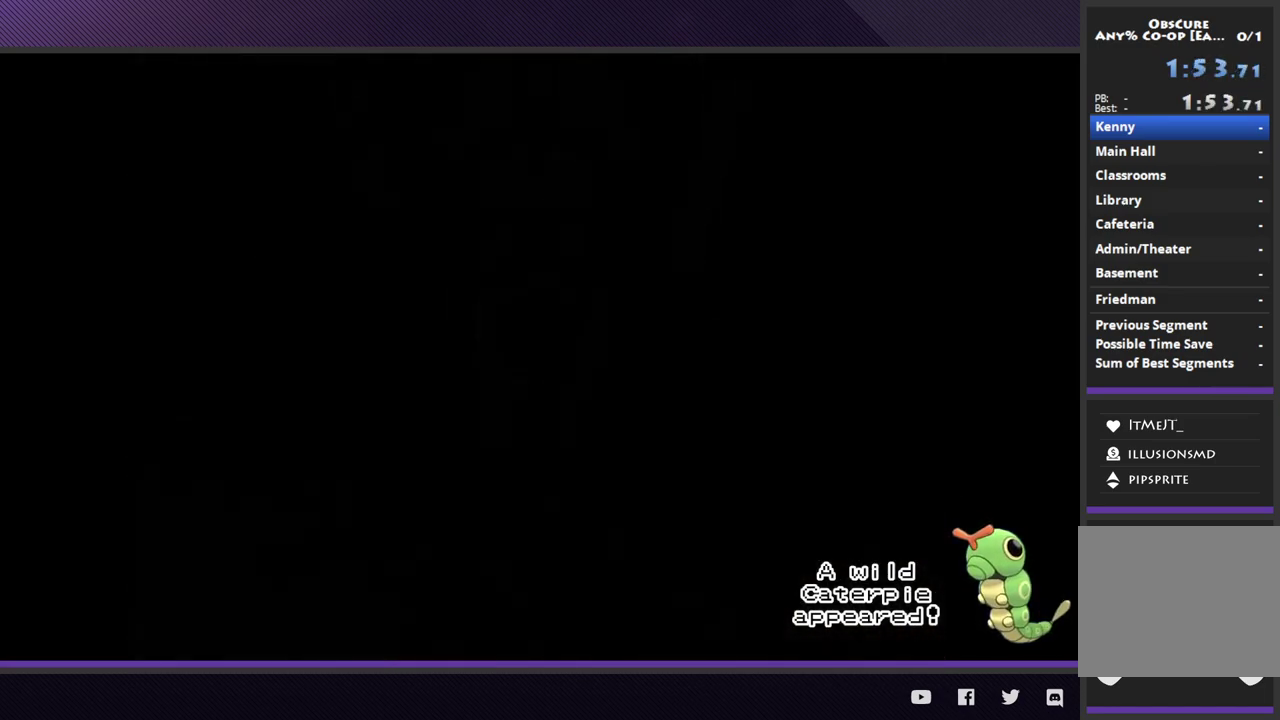
{"buttons": [], "left_stick": "right", "right_stick": "center", "events": [[283, "left_stick", "right"]]}
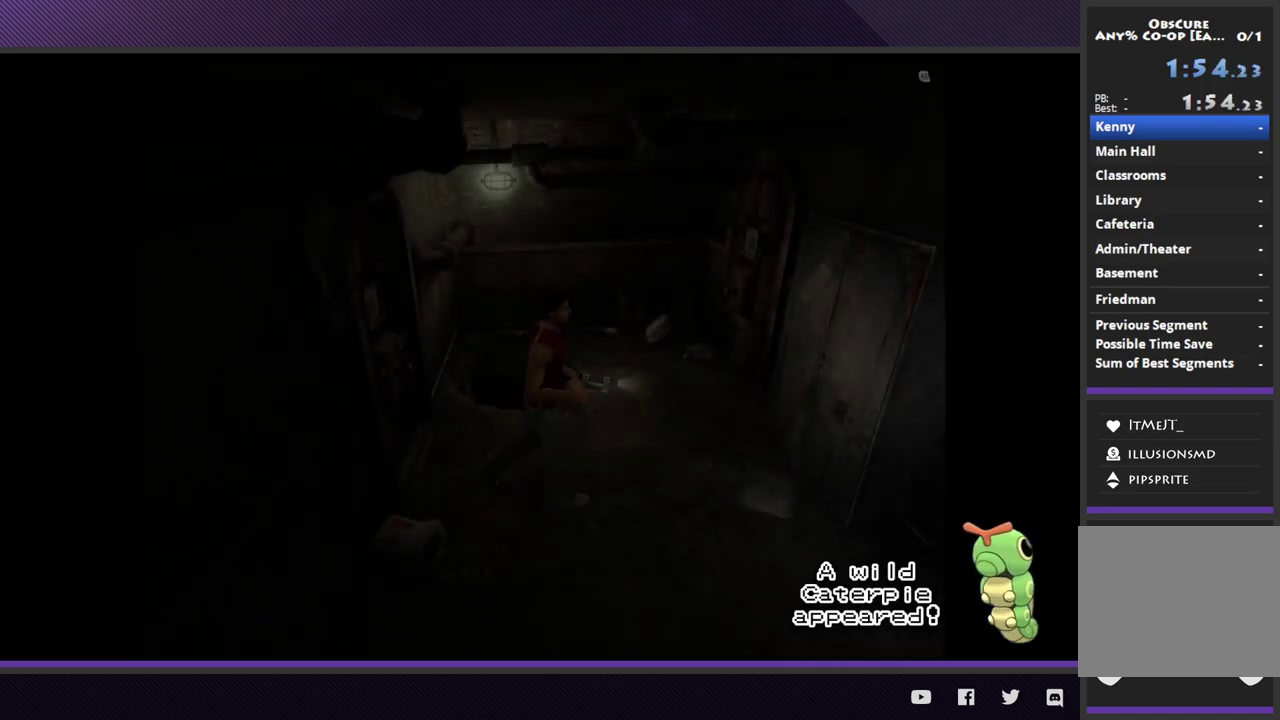
{"buttons": ["R2"], "left_stick": "down-right", "right_stick": "center", "events": [[17, "R2", "down"], [33, "left_stick", "down-right"]]}
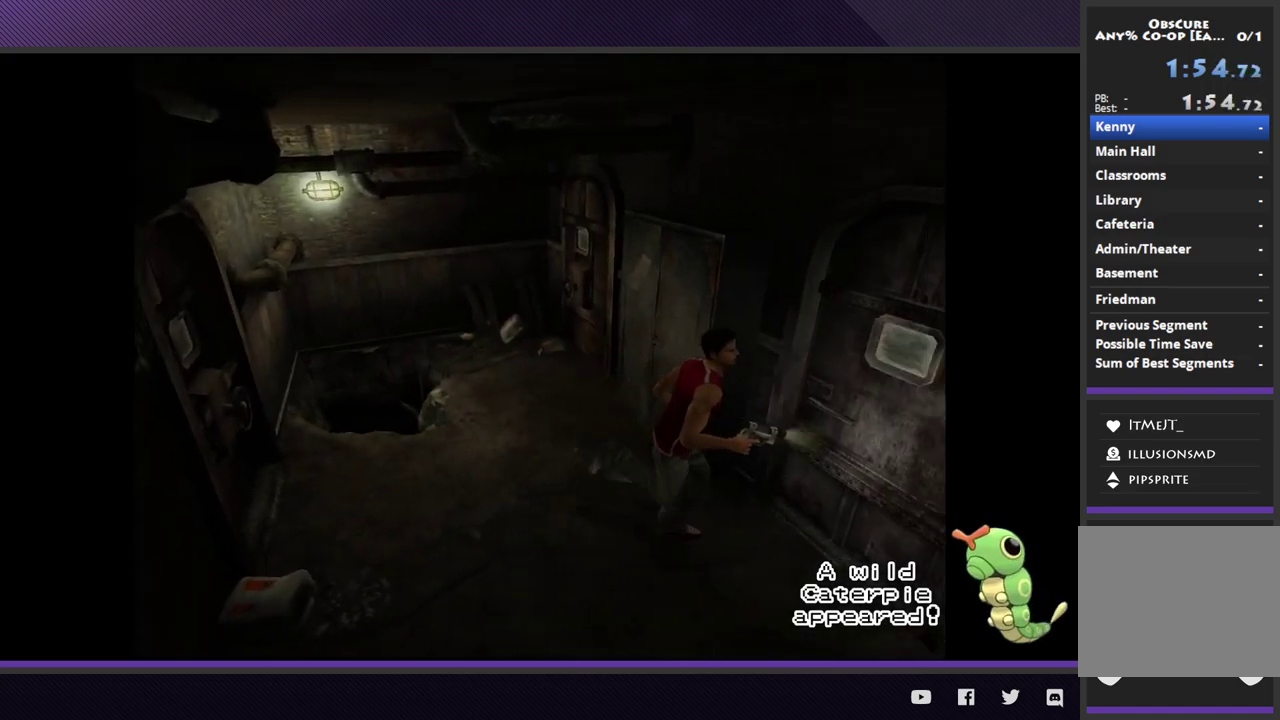
{"buttons": [], "left_stick": "center", "right_stick": "center", "events": [[117, "left_stick", "right"], [167, "R2", "up"], [217, "left_stick", "up-right"], [233, "A", "down"], [333, "A", "up"], [400, "A", "down"], [500, "A", "up"], [500, "left_stick", "center"]]}
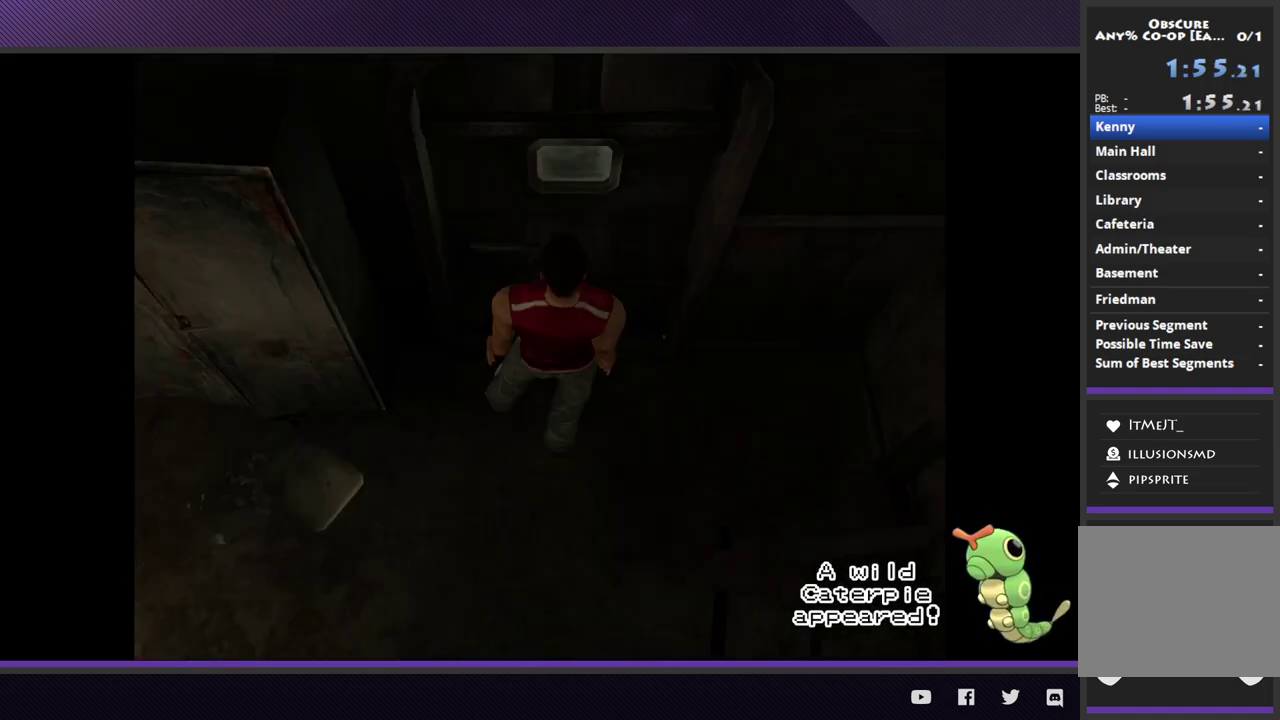
{"buttons": [], "left_stick": "center", "right_stick": "center", "events": [[50, "A", "down"], [150, "A", "up"]]}